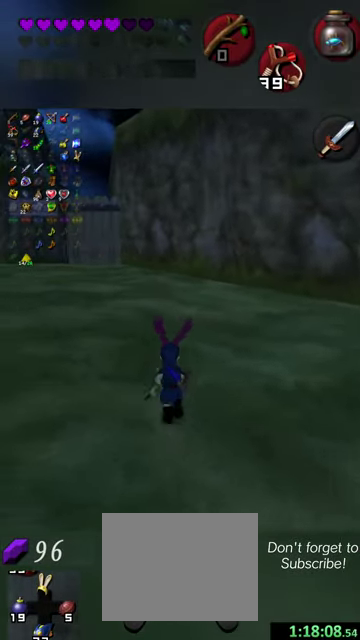
Gameplay with a controller (Nintendo layout); each line is a JSON object with the inputs held at the frame after it (dt_ms = milliseconds from this image to that frame). "events" lists button and stick changes between this image and that frame as [ms after this image, input, new state], when the widget could be followed in between. This overlay highlights the sticks when they move; stick clicks (L3 R3) are not distinguishable. Not read: L3 R3 right_stick.
{"dt_ms": 500, "buttons": [], "left_stick": "up-left", "events": [[367, "left_stick", "up-left"]]}
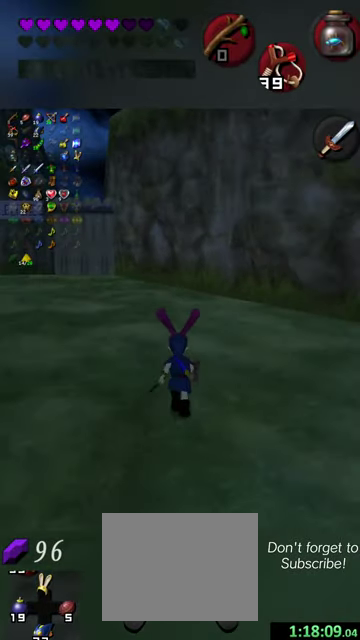
{"dt_ms": 500, "buttons": [], "left_stick": "up-left", "events": []}
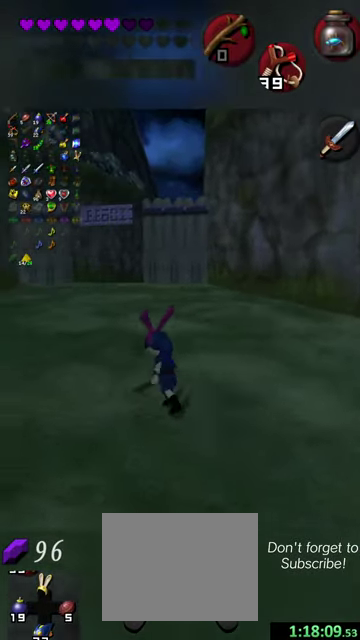
{"dt_ms": 500, "buttons": [], "left_stick": "up", "events": [[167, "left_stick", "up"]]}
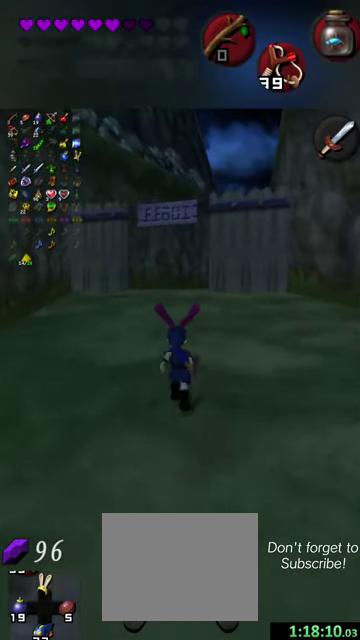
{"dt_ms": 500, "buttons": [], "left_stick": "up", "events": []}
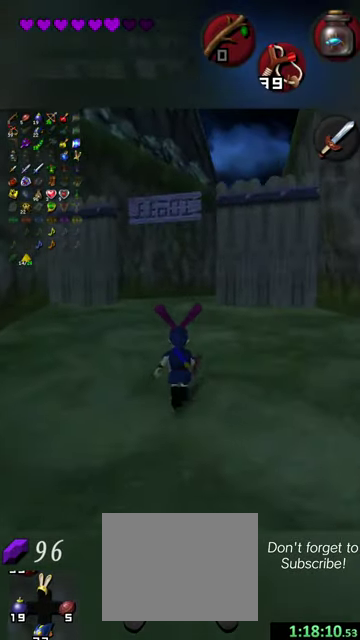
{"dt_ms": 500, "buttons": [], "left_stick": "up", "events": []}
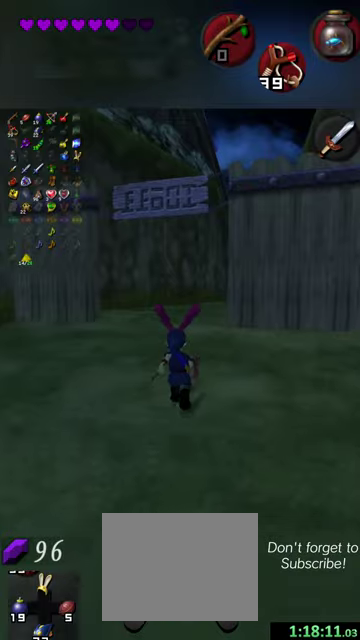
{"dt_ms": 500, "buttons": [], "left_stick": "up", "events": []}
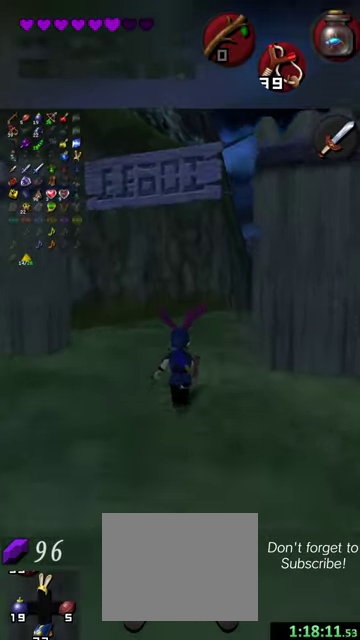
{"dt_ms": 700, "buttons": [], "left_stick": "up", "events": [[134, "left_stick", "up-right"], [567, "left_stick", "up"]]}
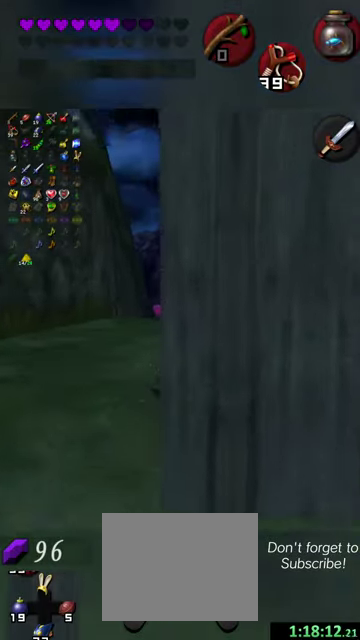
{"dt_ms": 300, "buttons": [], "left_stick": "up", "events": []}
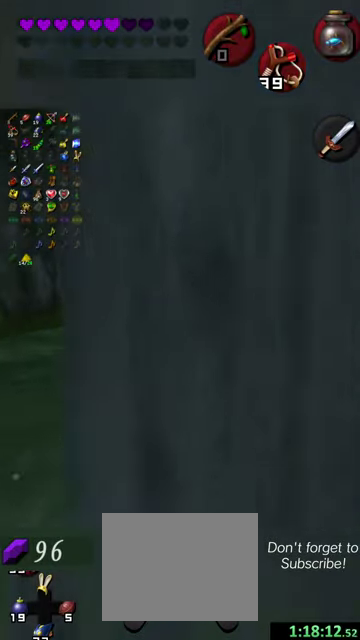
{"dt_ms": 500, "buttons": [], "left_stick": "up", "events": []}
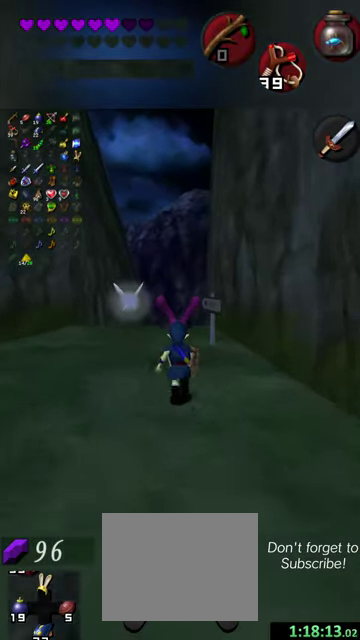
{"dt_ms": 500, "buttons": [], "left_stick": "up", "events": []}
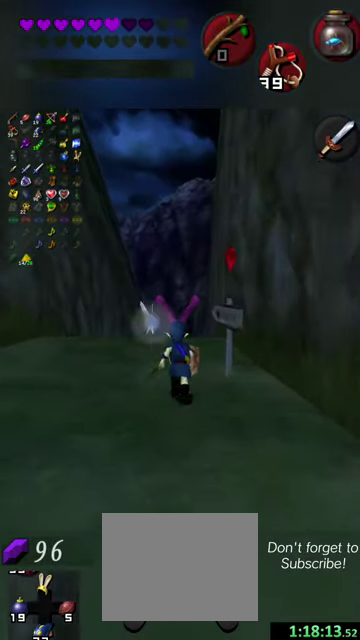
{"dt_ms": 500, "buttons": [], "left_stick": "up", "events": []}
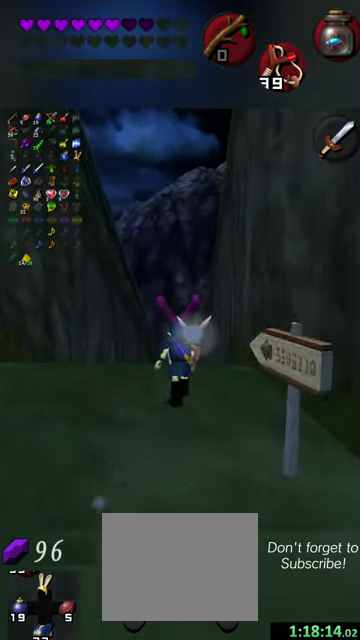
{"dt_ms": 500, "buttons": [], "left_stick": "up", "events": []}
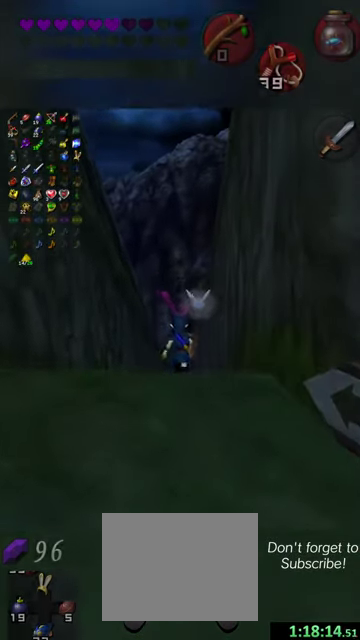
{"dt_ms": 500, "buttons": [], "left_stick": "up", "events": []}
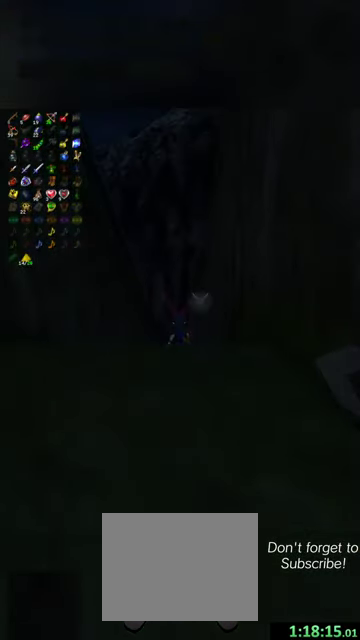
{"dt_ms": 500, "buttons": [], "left_stick": "center", "events": [[300, "left_stick", "center"]]}
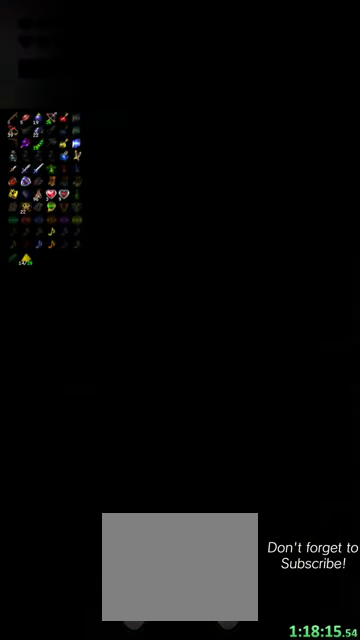
{"dt_ms": 500, "buttons": [], "left_stick": "up", "events": [[467, "left_stick", "up"]]}
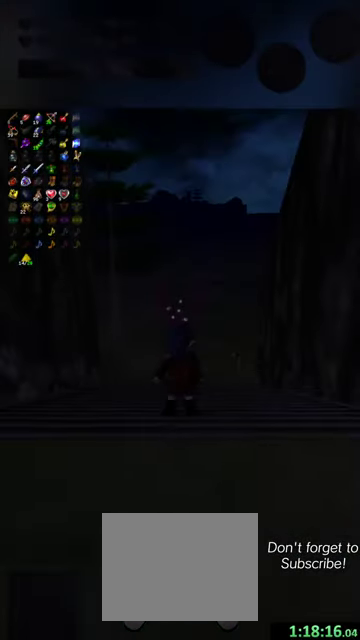
{"dt_ms": 500, "buttons": [], "left_stick": "up", "events": []}
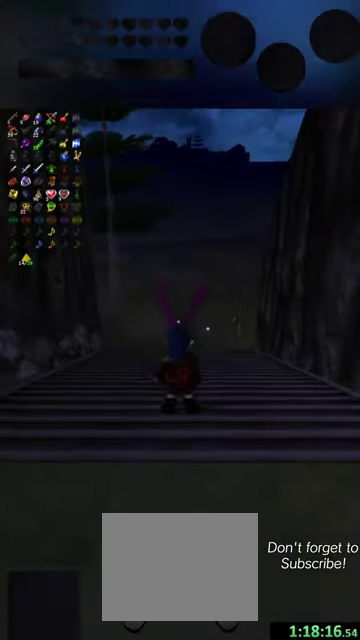
{"dt_ms": 400, "buttons": [], "left_stick": "up", "events": []}
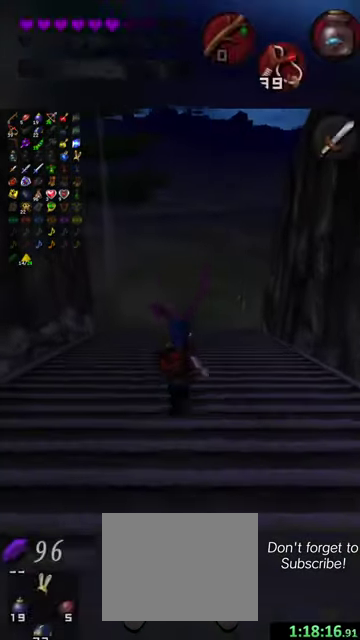
{"dt_ms": 600, "buttons": [], "left_stick": "up", "events": []}
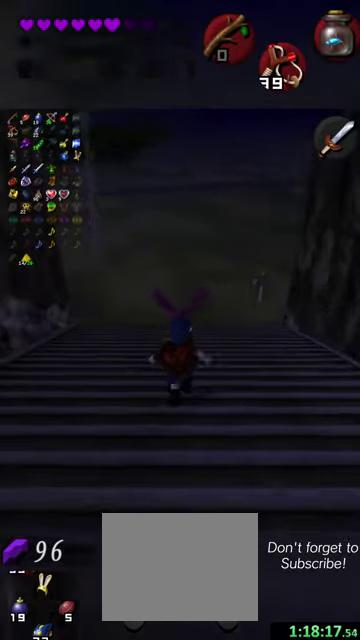
{"dt_ms": 500, "buttons": [], "left_stick": "up", "events": []}
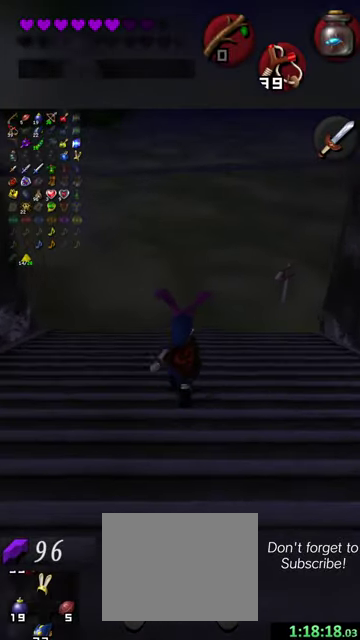
{"dt_ms": 500, "buttons": ["X"], "left_stick": "up", "events": [[467, "X", "down"]]}
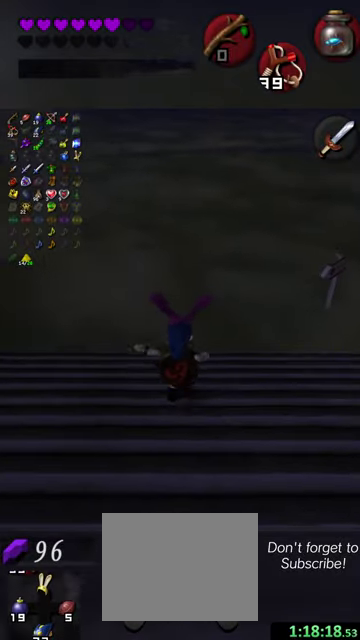
{"dt_ms": 500, "buttons": [], "left_stick": "up", "events": [[134, "X", "up"]]}
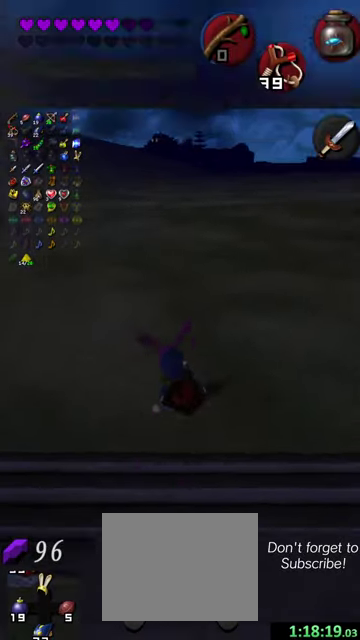
{"dt_ms": 400, "buttons": [], "left_stick": "up-left", "events": [[67, "left_stick", "up-left"]]}
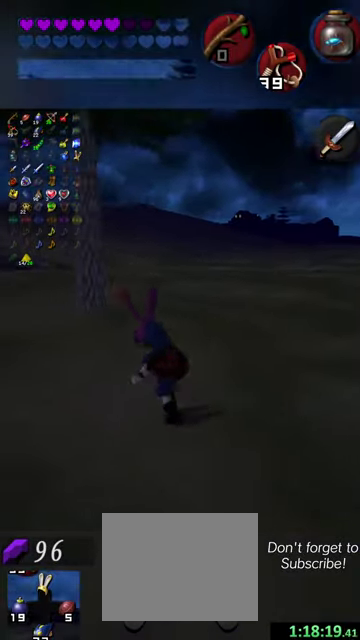
{"dt_ms": 600, "buttons": [], "left_stick": "center", "events": [[34, "B", "down"], [134, "left_stick", "center"], [200, "B", "up"]]}